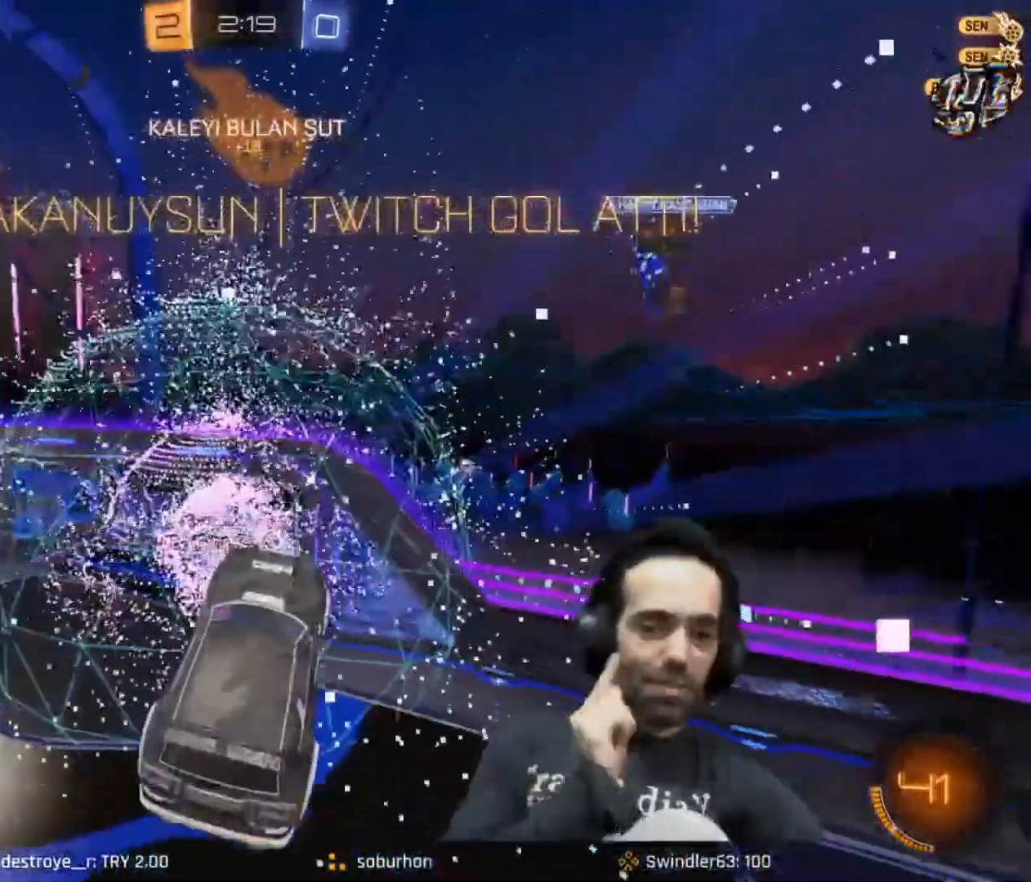
Gameplay with keyboard and mouse; each line is a JSON object with the keys and mouse buttons held at the frame after it. "events" lists presses ("down") and releases ("up") of "1", "2", "3", "4", "5", "a", "alt", "c", "caps_lock", "ctrl", "d", "e", "f", "g", "q", "r", "s", "shift", "space", "t", "tab", "v", "w", "x", "z" and "mouse_wheel" between this image and that frame as [ms after this image, input, new state], when the widget could be followed in between. "mouse_wheel" = the "wheel" button of the "mouse" list. No other keys are recorded. "wheel" means that the mouse wheel is clicked or scrolled. Not read: mouse_move.
{"keys": [], "mouse": [], "events": []}
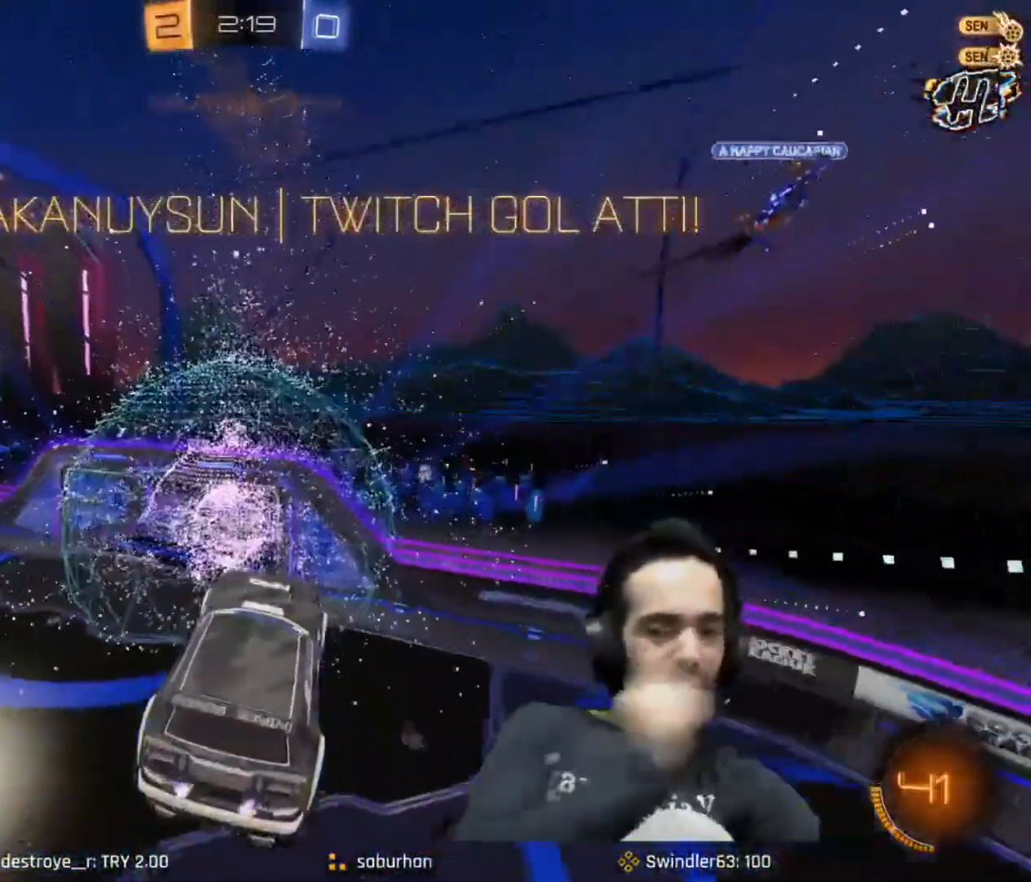
{"keys": [], "mouse": [], "events": []}
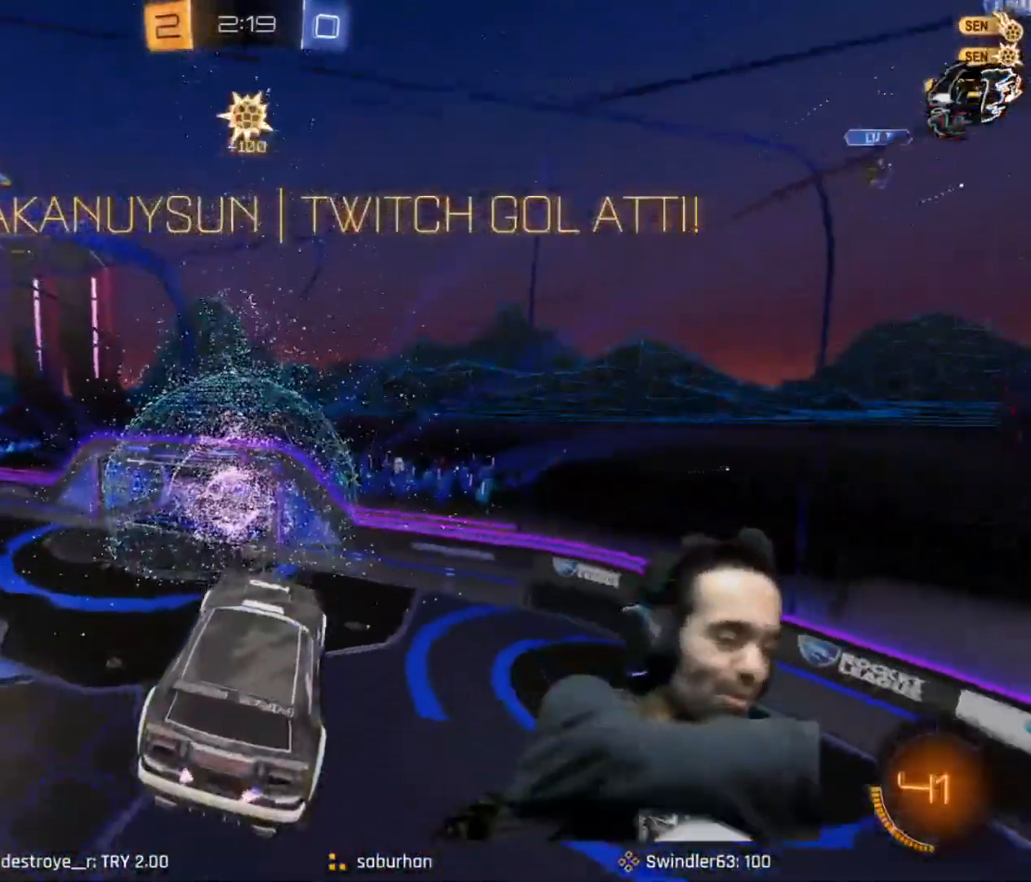
{"keys": [], "mouse": [], "events": []}
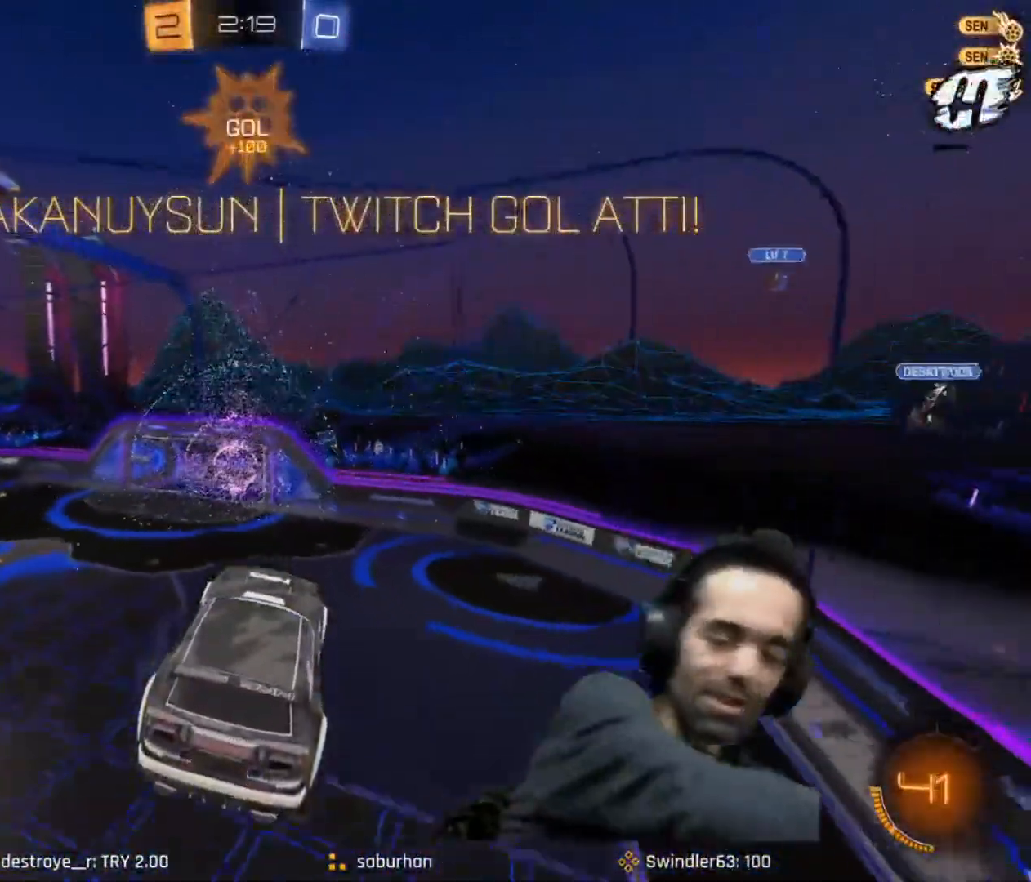
{"keys": [], "mouse": [], "events": []}
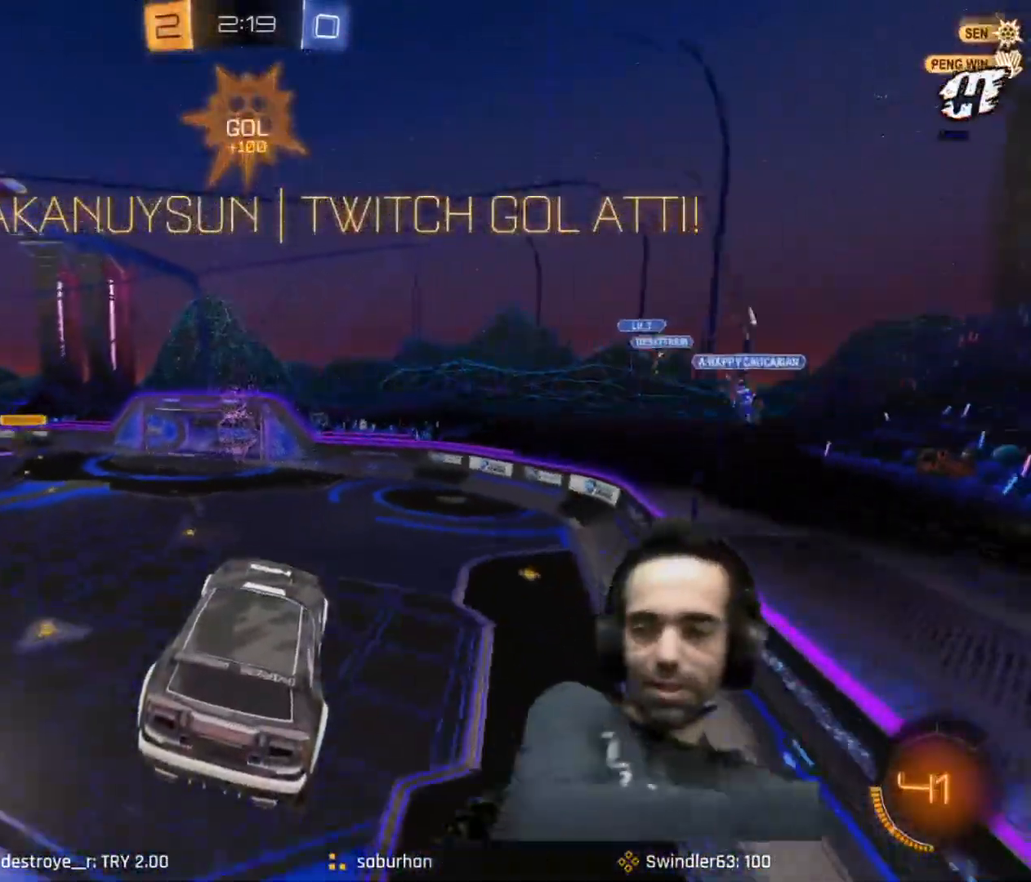
{"keys": ["q"], "mouse": [], "events": [[384, "q", "down"]]}
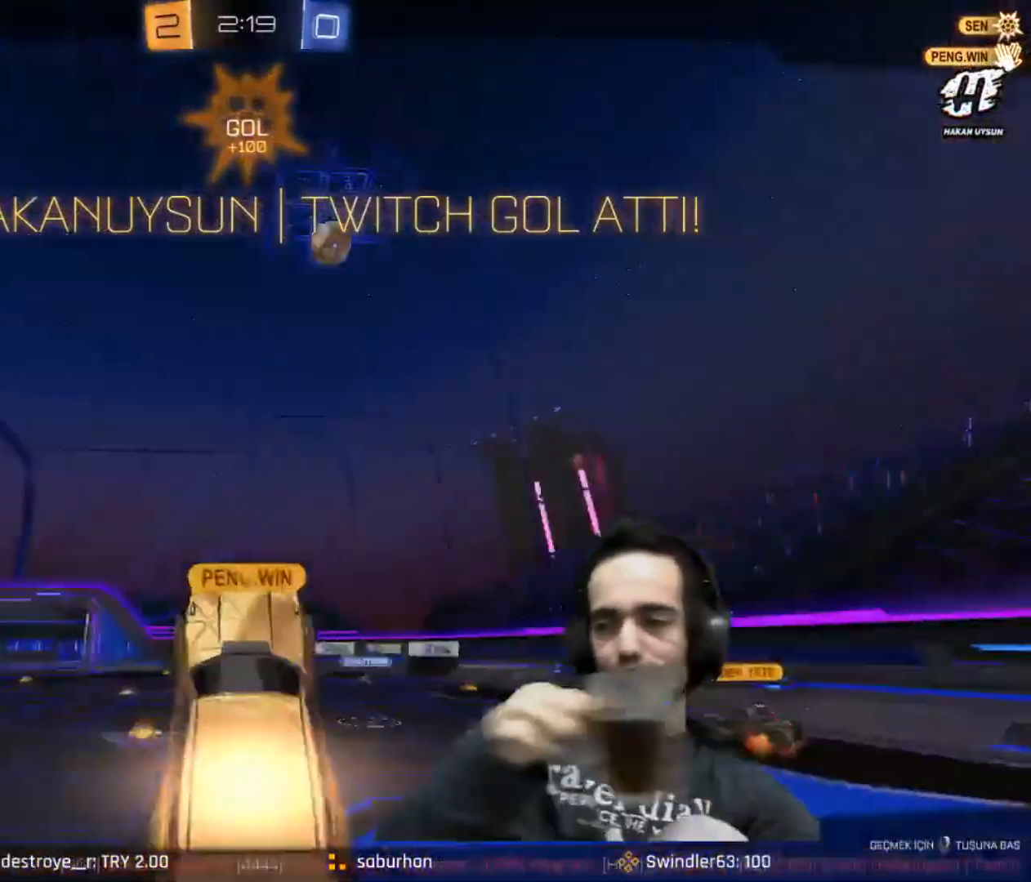
{"keys": [], "mouse": [], "events": [[16, "q", "up"]]}